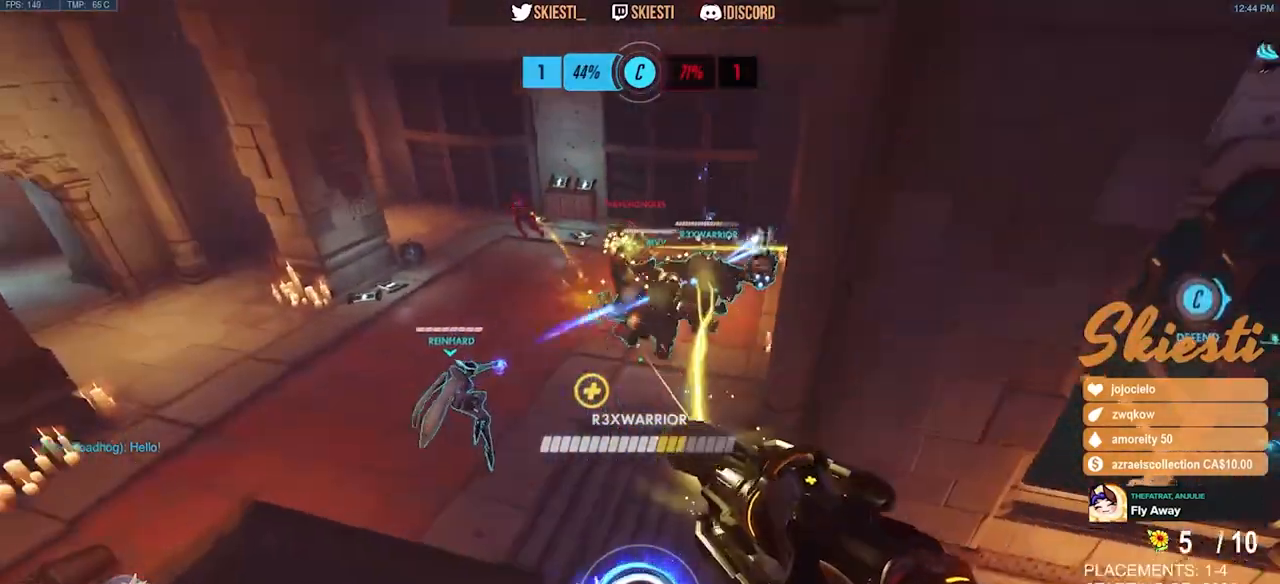
Gameplay with keyboard and mouse; each line is a JSON object with the keys and mouse buttons held at the frame after it. "events" lists presses ("down") and releases ("up") of "a", "ctrl", "d", "e", "q", "s", "shift", "space", "w", "mouse_left", "mouse_wheel", "mouse_right", "mouse_mb4" and "mouse_mb5" between this image and that frame as [ms after this image, input, new state], when the widget could be followed in between. "mouse_left", "mouse_wheel", "mouse_right", "mouse_mb4", "mouse_mb5" = the "left", "wheel", "right", "mb4", "mb5" buttons of the "mouse" list. No other keys are recorded. "wheel" means that the mouse wheel is clicked or scrolled. Mouse movement is not recorded.
{"keys": ["d"], "mouse": ["right"], "events": [[350, "d", "down"], [367, "a", "up"], [383, "w", "up"]]}
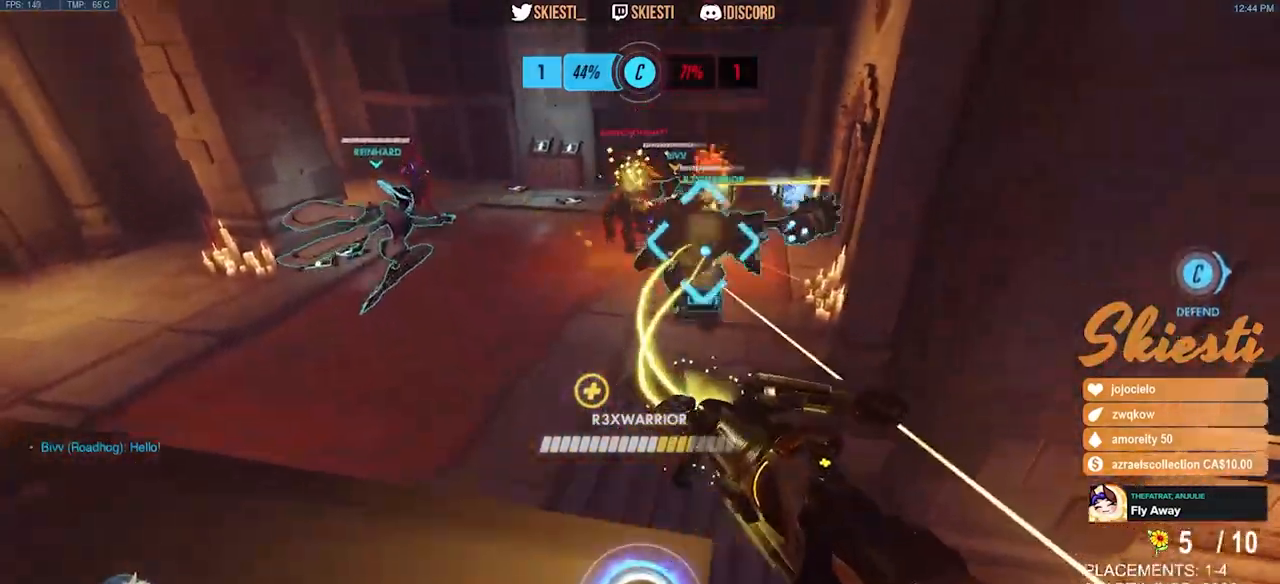
{"keys": ["q", "s", "space"], "mouse": ["left", "right"], "events": [[33, "space", "down"], [67, "s", "down"], [150, "mouse_left", "down"], [233, "s", "up"], [333, "s", "down"], [350, "q", "down"], [467, "d", "up"]]}
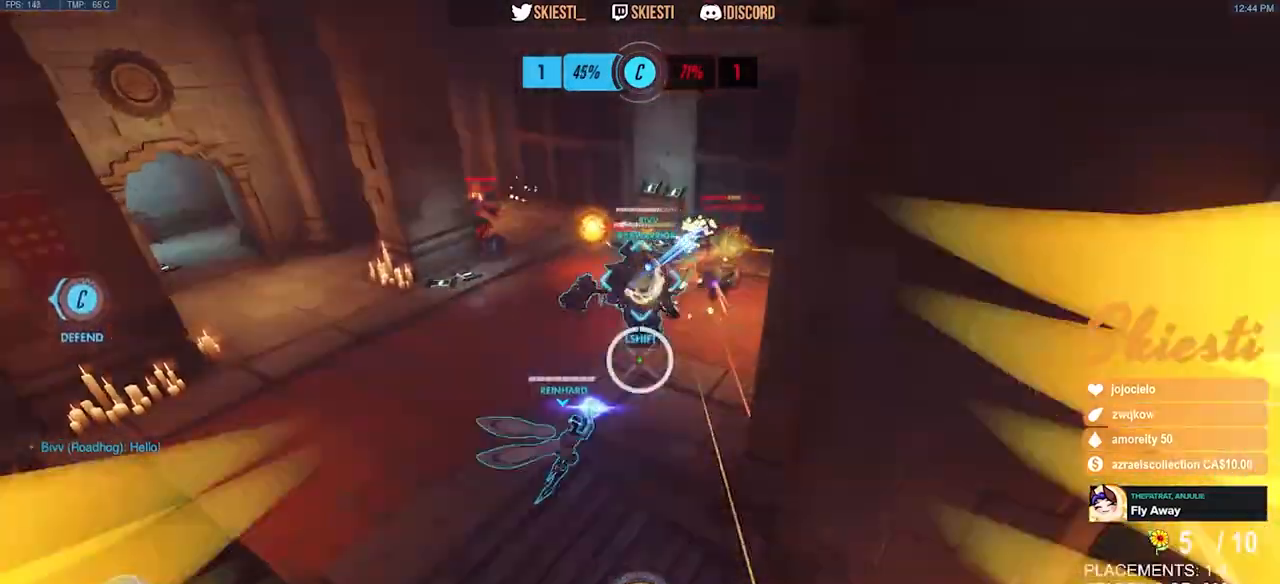
{"keys": ["a", "ctrl", "s"], "mouse": ["right"], "events": [[33, "q", "up"], [150, "a", "down"], [217, "space", "up"], [250, "mouse_left", "up"], [400, "ctrl", "down"]]}
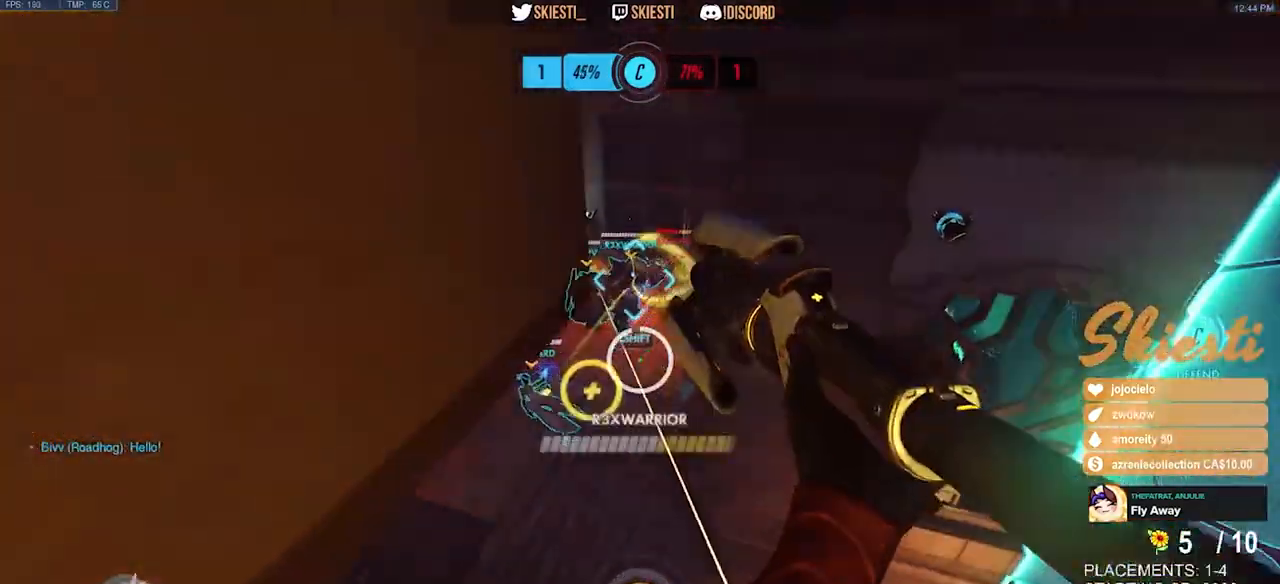
{"keys": ["d", "w"], "mouse": ["left", "right"], "events": [[133, "a", "up"], [217, "d", "down"], [300, "mouse_left", "down"], [317, "s", "up"], [367, "ctrl", "up"], [467, "w", "down"]]}
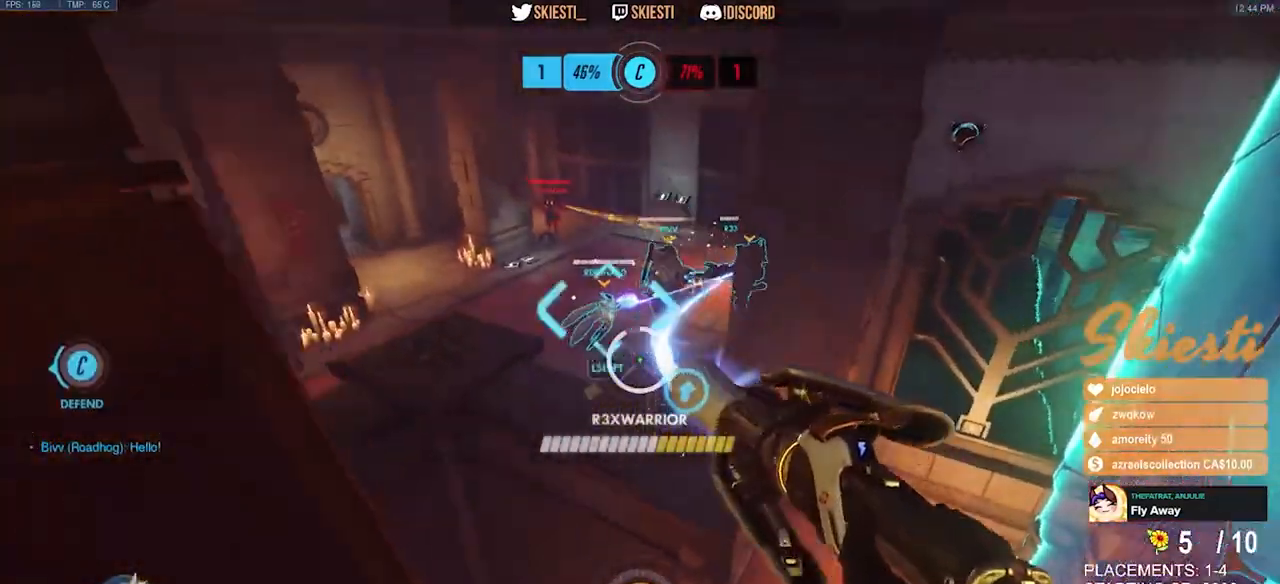
{"keys": ["a", "shift"], "mouse": ["left"], "events": [[50, "a", "down"], [67, "space", "down"], [167, "mouse_right", "up"], [200, "shift", "down"], [267, "d", "up"], [333, "space", "up"], [500, "w", "up"]]}
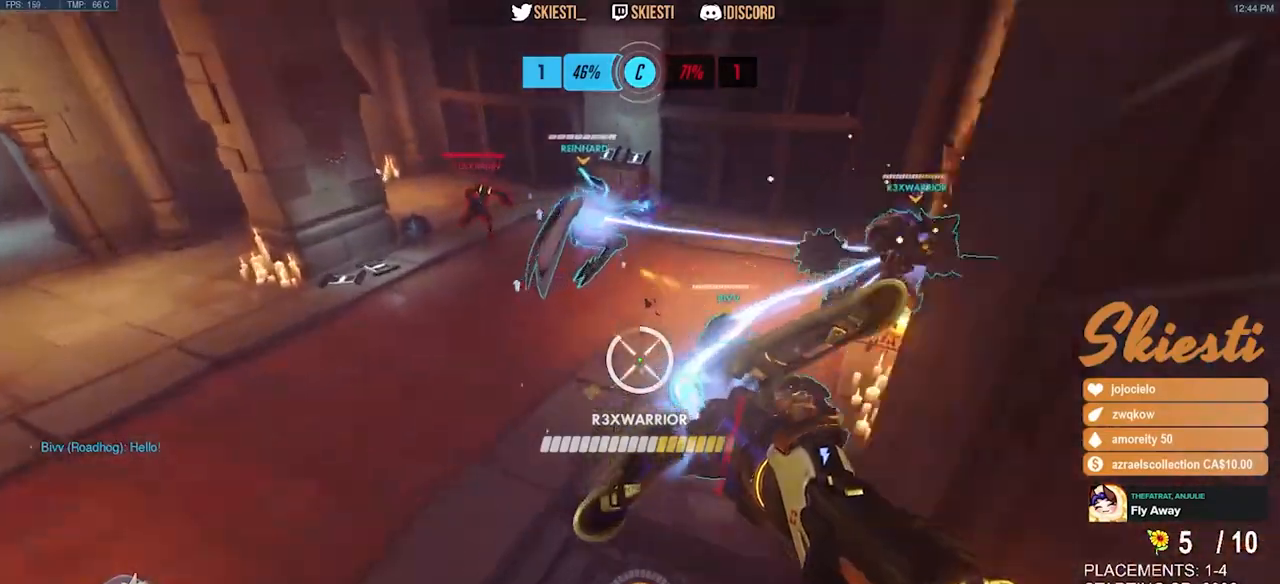
{"keys": ["a", "s"], "mouse": ["left", "right"], "events": [[17, "shift", "up"], [183, "s", "down"], [283, "mouse_right", "down"]]}
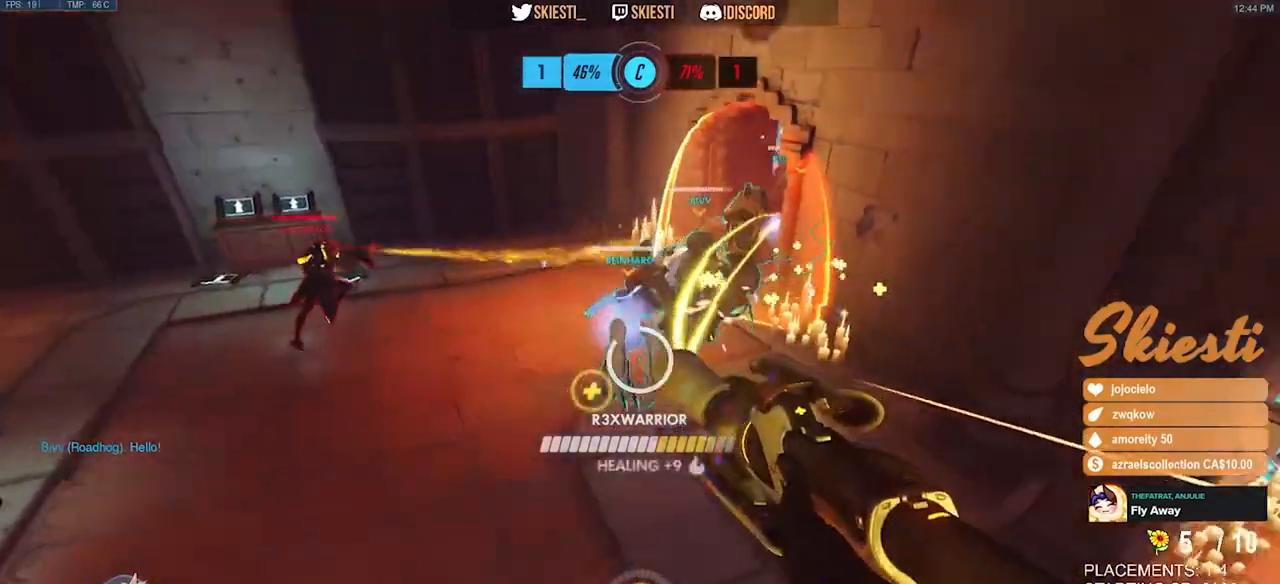
{"keys": ["a", "ctrl", "s"], "mouse": ["left", "right"], "events": [[200, "ctrl", "down"]]}
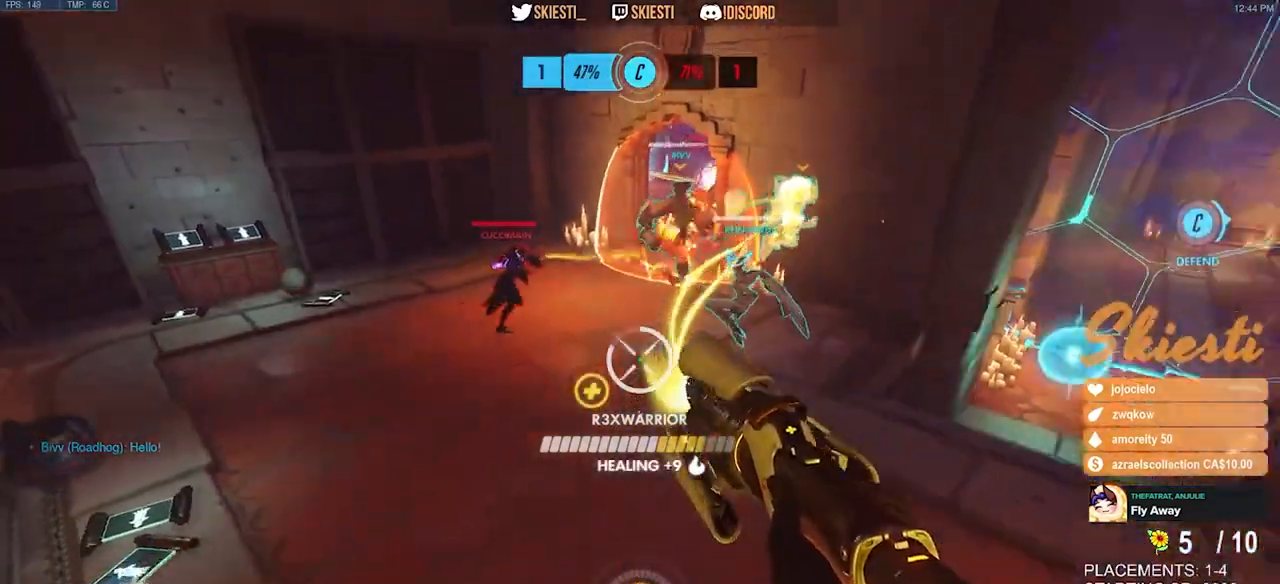
{"keys": ["a", "space", "w"], "mouse": ["left", "right"], "events": [[33, "s", "up"], [183, "mouse_left", "up"], [233, "w", "down"], [267, "ctrl", "up"], [417, "mouse_left", "down"], [417, "space", "down"]]}
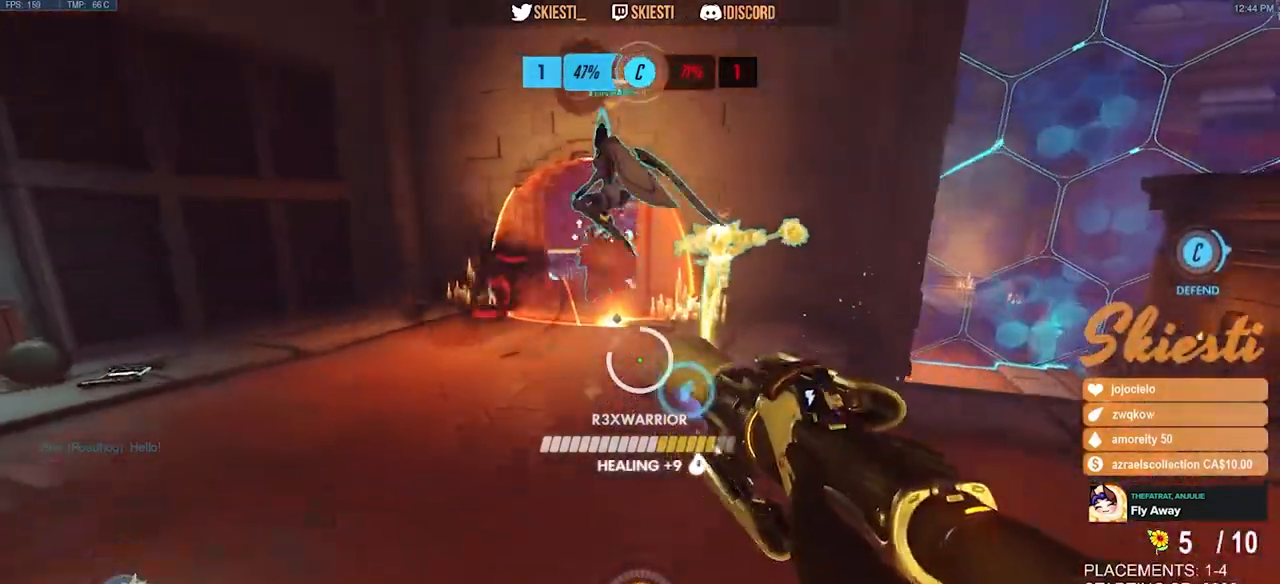
{"keys": ["a", "s", "space"], "mouse": [], "events": [[267, "w", "up"], [433, "s", "down"], [467, "mouse_left", "up"], [500, "mouse_right", "up"]]}
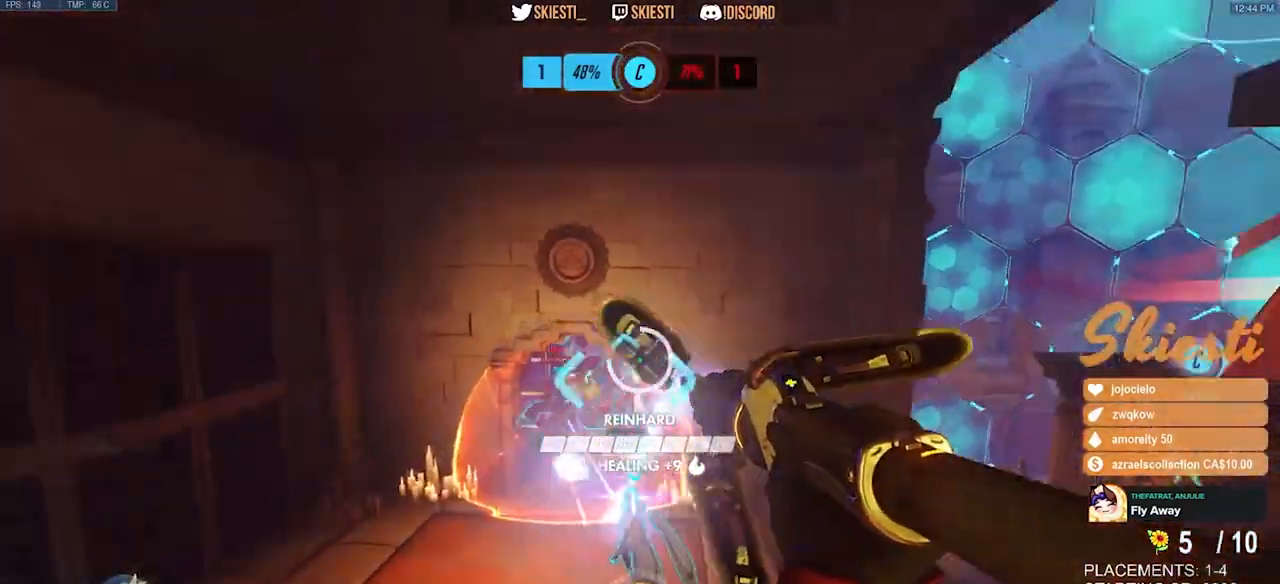
{"keys": ["d", "w"], "mouse": ["left"], "events": [[17, "mouse_left", "down"], [33, "space", "up"], [100, "ctrl", "down"], [200, "a", "up"], [217, "d", "down"], [317, "s", "up"], [333, "ctrl", "up"], [483, "w", "down"]]}
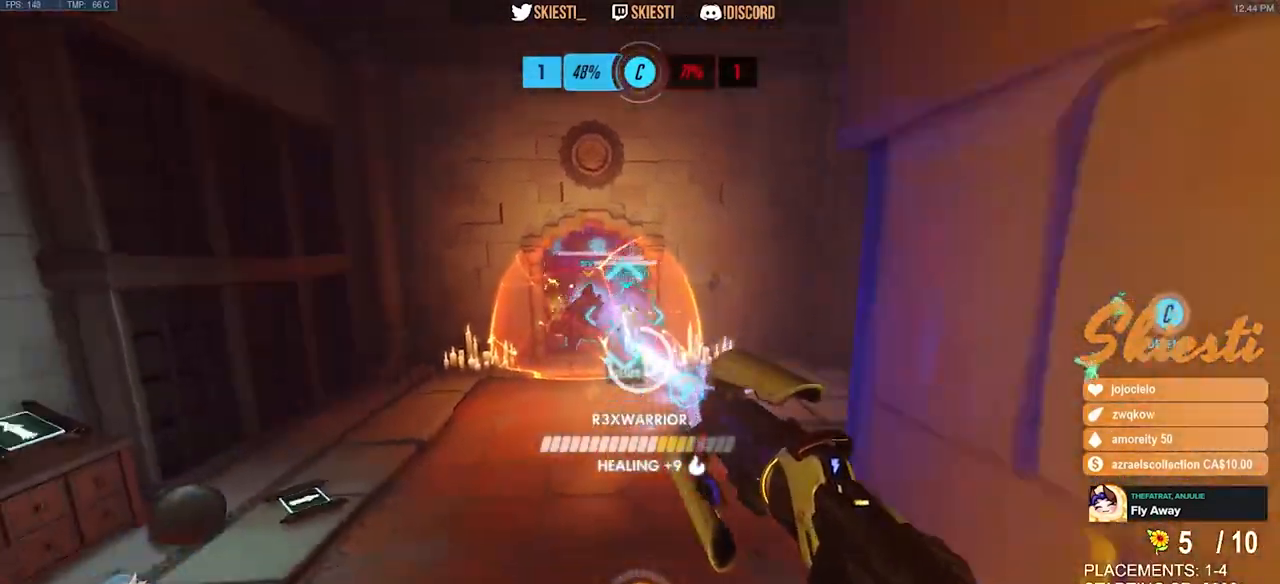
{"keys": ["a", "d", "s"], "mouse": ["left", "right"], "events": [[150, "a", "down"], [217, "d", "up"], [300, "w", "up"], [417, "s", "down"], [483, "mouse_right", "down"], [500, "d", "down"]]}
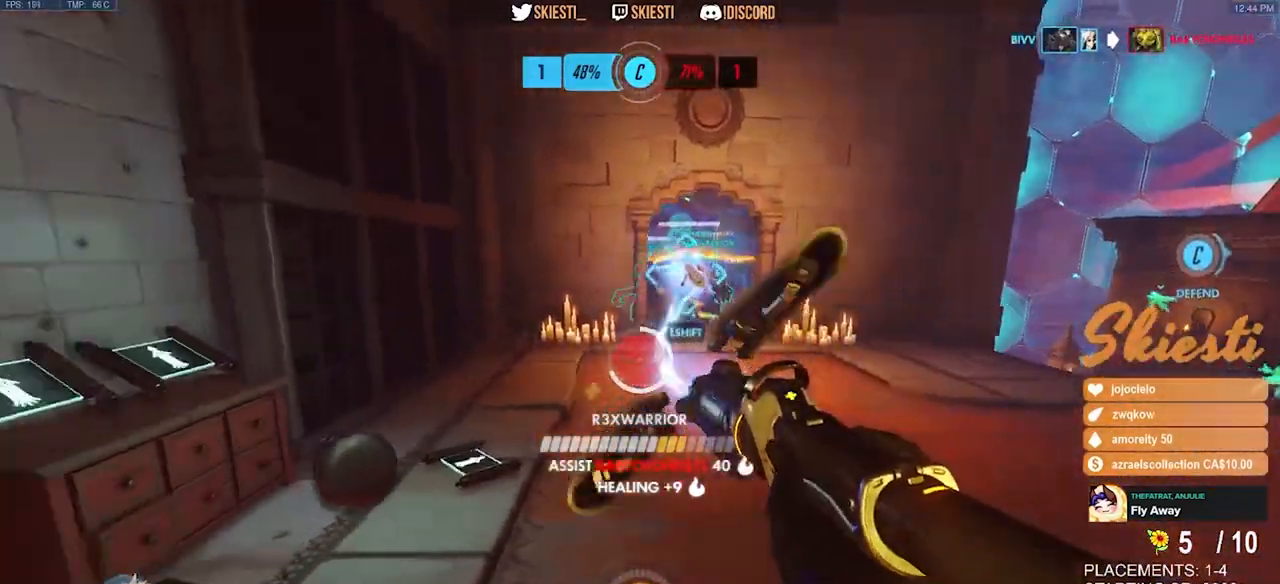
{"keys": ["d", "w"], "mouse": ["left", "right"], "events": [[33, "a", "up"], [83, "s", "up"], [217, "w", "down"], [367, "a", "down"], [400, "d", "up"], [500, "a", "up"], [500, "d", "down"]]}
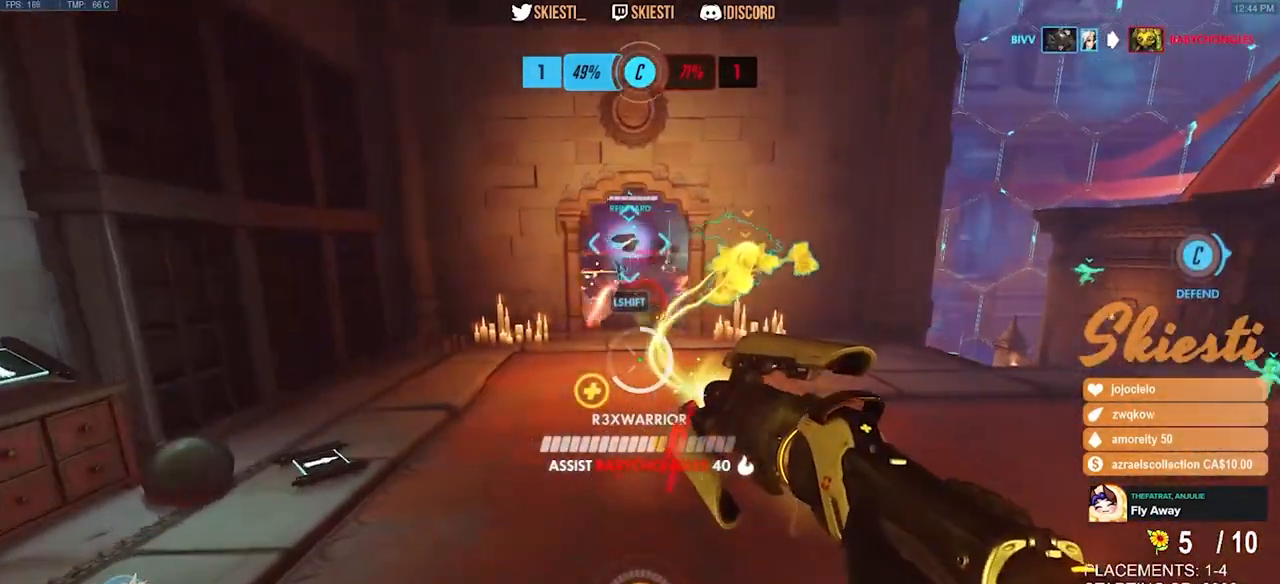
{"keys": ["a"], "mouse": ["left"], "events": [[67, "mouse_right", "up"], [217, "shift", "down"], [300, "d", "up"], [300, "space", "down"], [317, "shift", "up"], [367, "space", "up"], [383, "a", "down"], [400, "w", "up"]]}
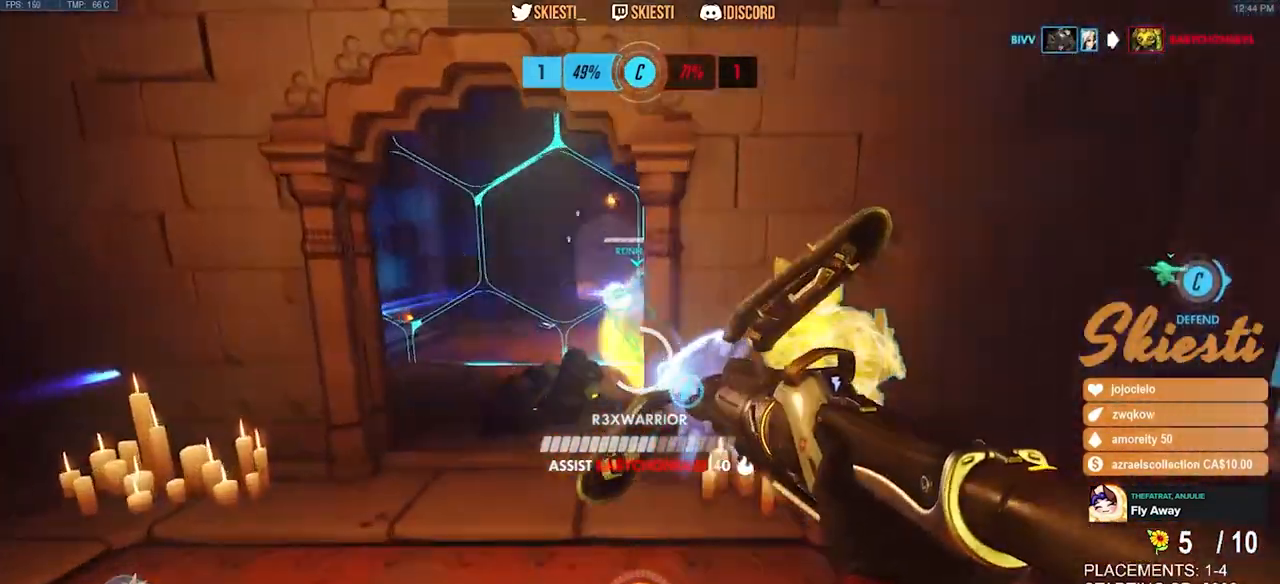
{"keys": ["s"], "mouse": ["left", "right"], "events": [[50, "s", "down"], [150, "a", "up"], [167, "space", "down"], [333, "mouse_right", "down"], [417, "space", "up"]]}
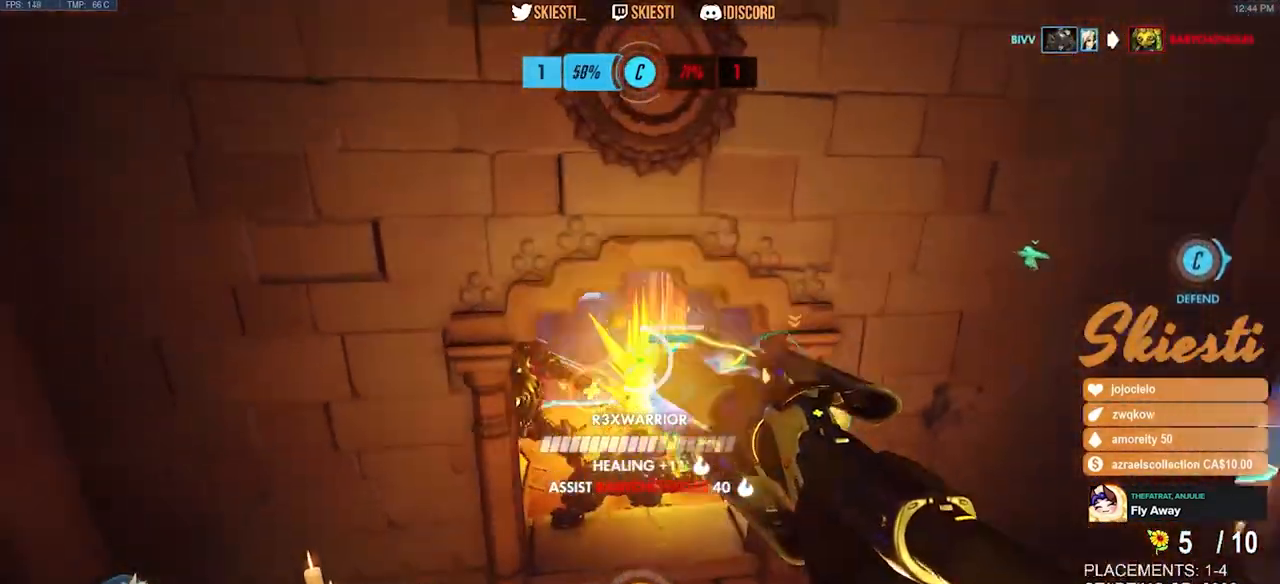
{"keys": ["a", "ctrl"], "mouse": ["left", "right"], "events": [[33, "d", "down"], [133, "ctrl", "down"], [233, "d", "up"], [267, "a", "down"], [467, "s", "up"]]}
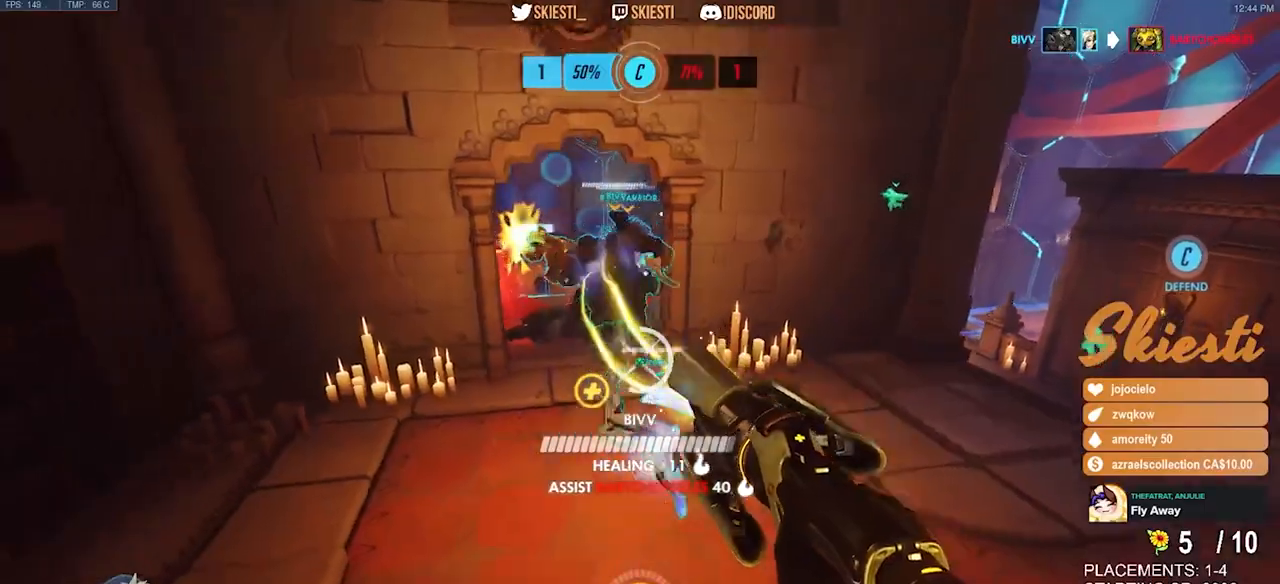
{"keys": ["d", "space", "w"], "mouse": ["right"], "events": [[150, "mouse_left", "up"], [233, "d", "down"], [250, "a", "up"], [250, "ctrl", "up"], [317, "space", "down"], [400, "w", "down"]]}
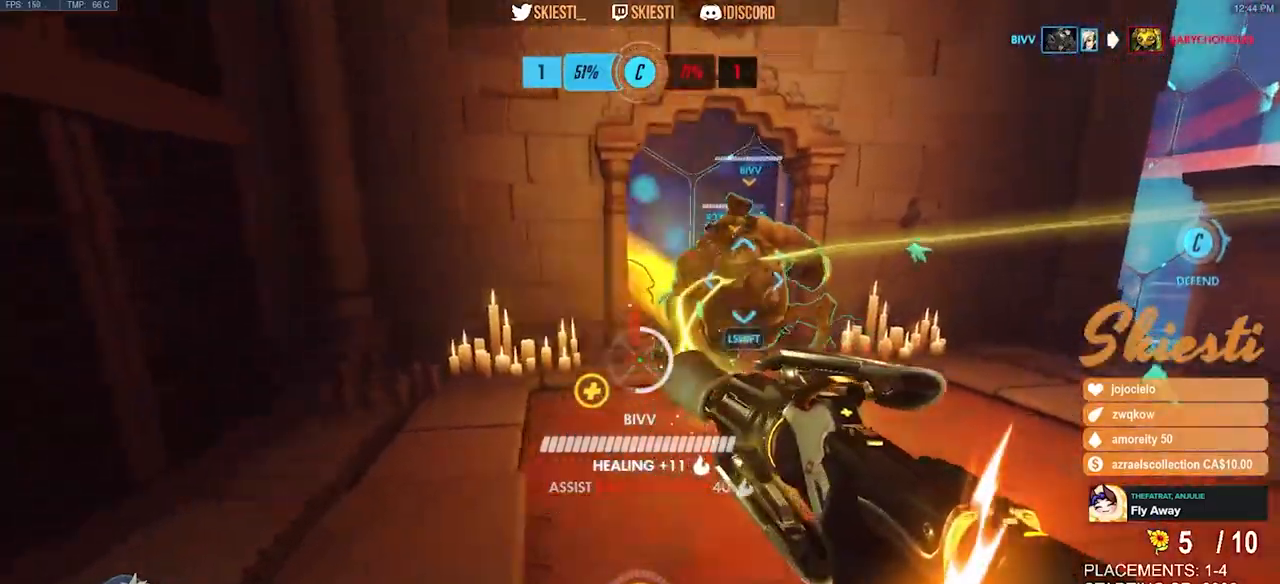
{"keys": ["a", "s"], "mouse": [], "events": [[150, "w", "up"], [250, "s", "down"], [267, "mouse_left", "down"], [333, "a", "down"], [333, "space", "up"], [400, "d", "up"], [467, "mouse_right", "up"], [483, "mouse_left", "up"]]}
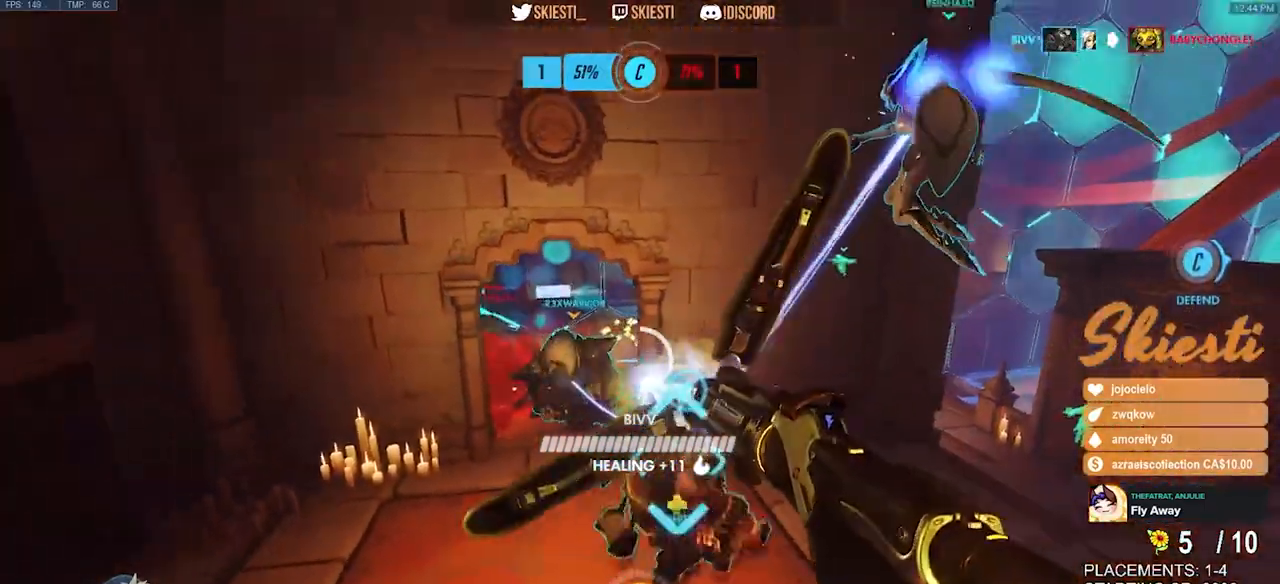
{"keys": ["d"], "mouse": ["right"], "events": [[33, "mouse_right", "down"], [350, "d", "down"], [450, "a", "up"], [500, "s", "up"]]}
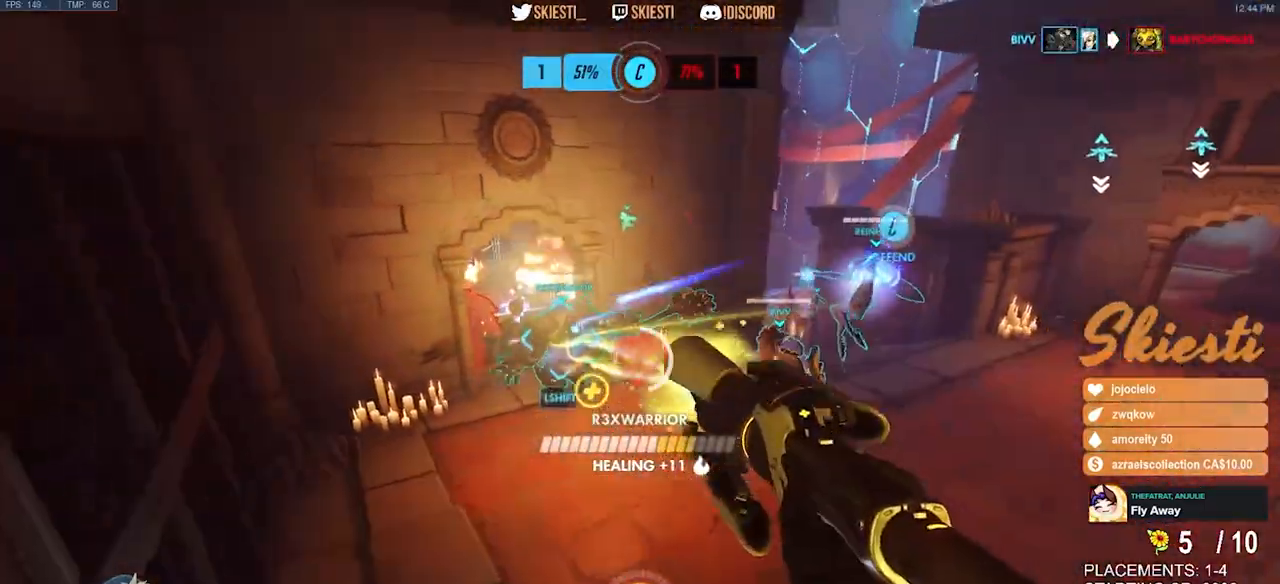
{"keys": ["a"], "mouse": ["left", "right"], "events": [[167, "w", "down"], [267, "a", "down"], [317, "d", "up"], [417, "mouse_left", "down"], [417, "w", "up"]]}
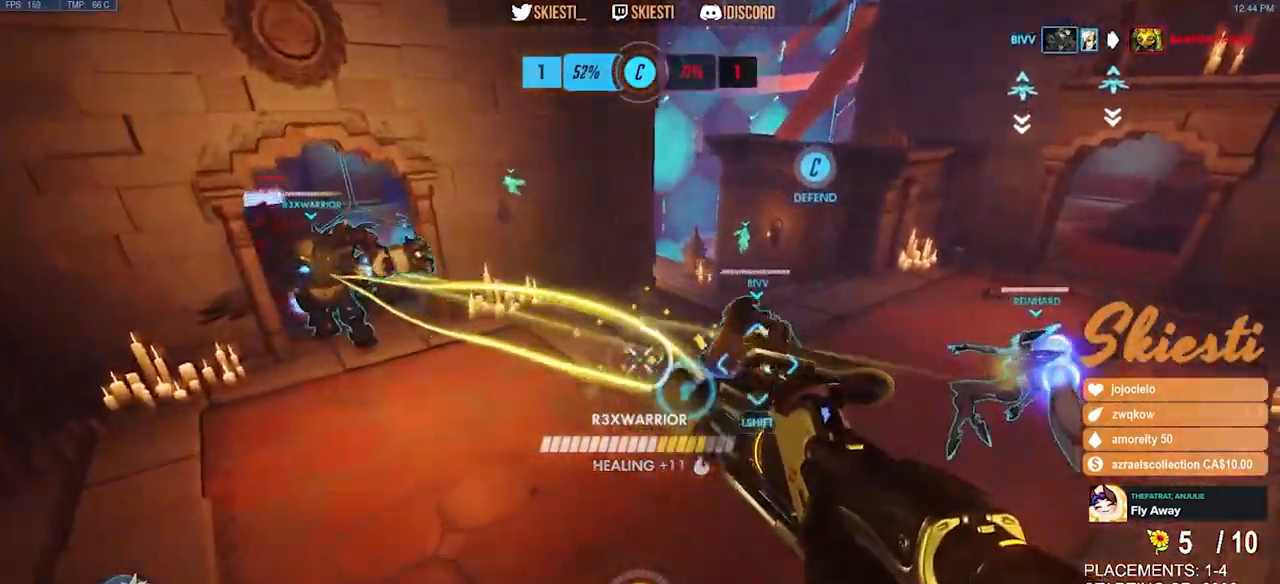
{"keys": ["d"], "mouse": ["left", "right"], "events": [[50, "s", "down"], [150, "a", "up"], [150, "d", "down"], [467, "s", "up"]]}
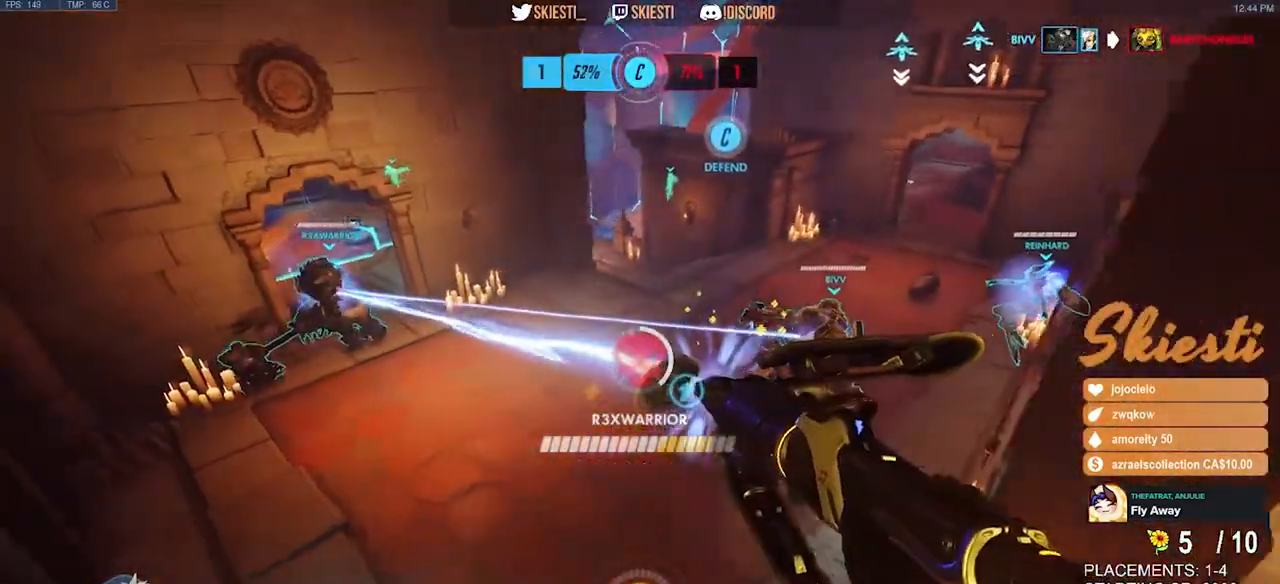
{"keys": ["a", "w"], "mouse": ["right"], "events": [[67, "mouse_right", "up"], [133, "mouse_right", "down"], [167, "w", "down"], [350, "a", "down"], [383, "d", "up"], [450, "mouse_left", "up"]]}
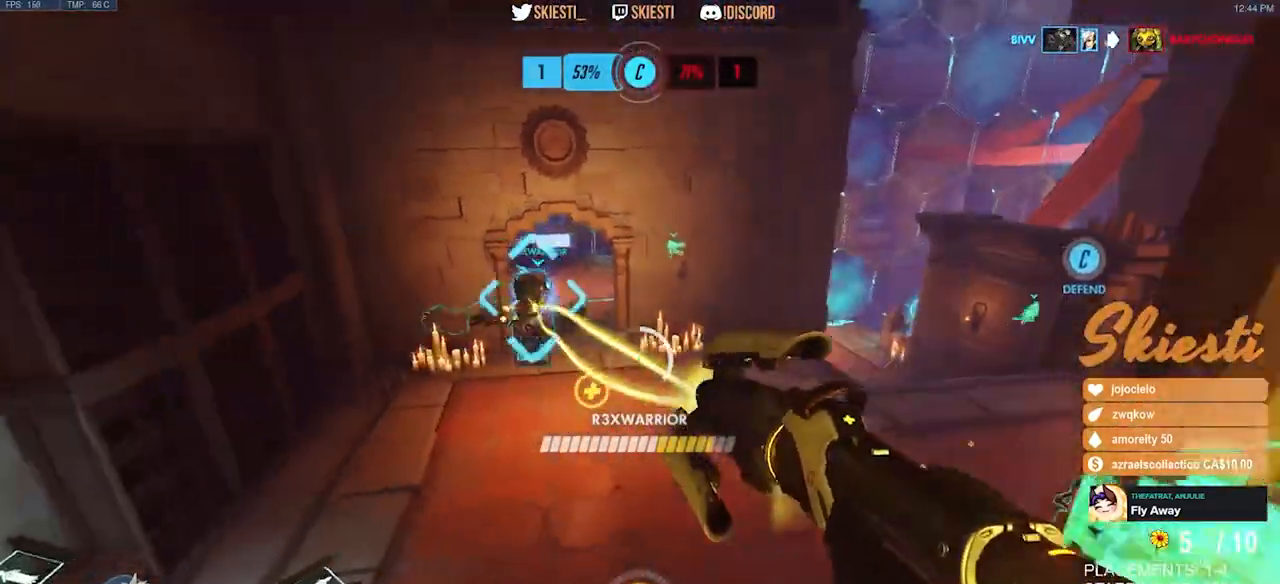
{"keys": ["d", "s"], "mouse": ["right"], "events": [[167, "w", "up"], [333, "s", "down"], [433, "a", "up"], [433, "d", "down"]]}
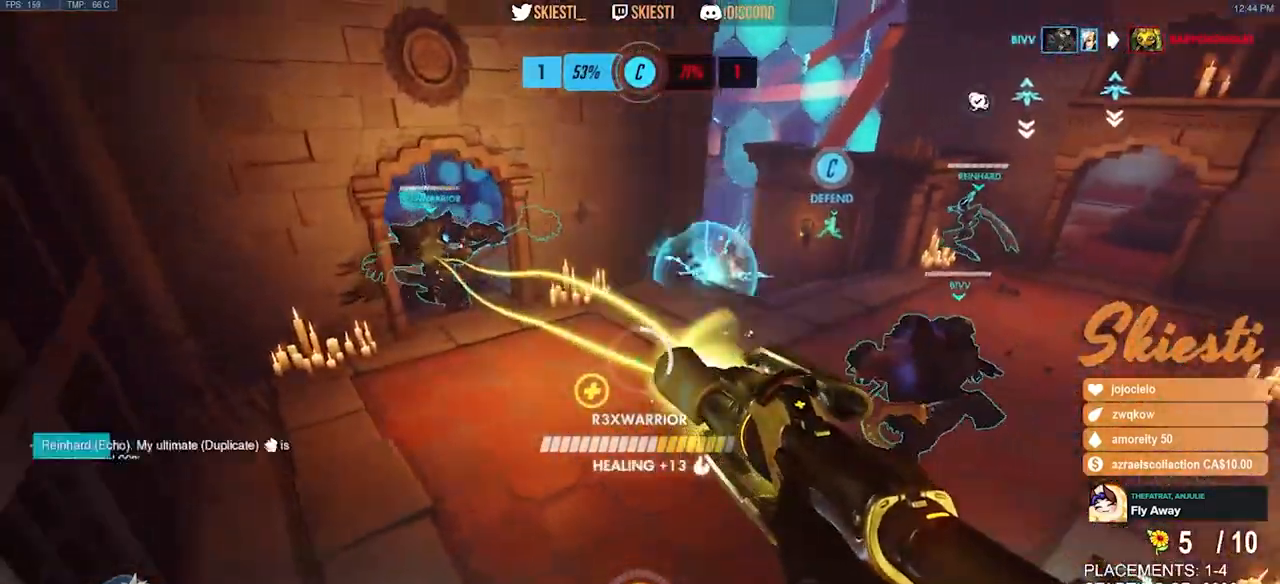
{"keys": ["d", "shift", "w"], "mouse": ["left"], "events": [[17, "s", "up"], [117, "w", "down"], [183, "mouse_left", "down"], [233, "shift", "down"], [483, "mouse_right", "up"]]}
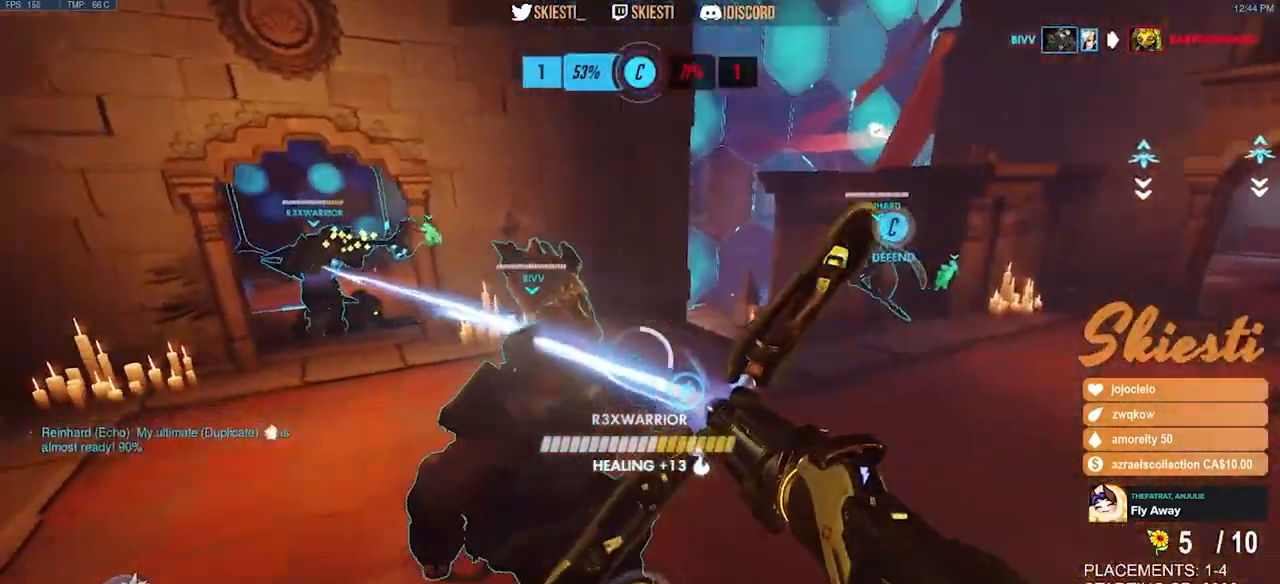
{"keys": ["d", "s"], "mouse": ["left"], "events": [[33, "space", "down"], [100, "w", "up"], [183, "shift", "up"], [283, "s", "down"], [333, "space", "up"]]}
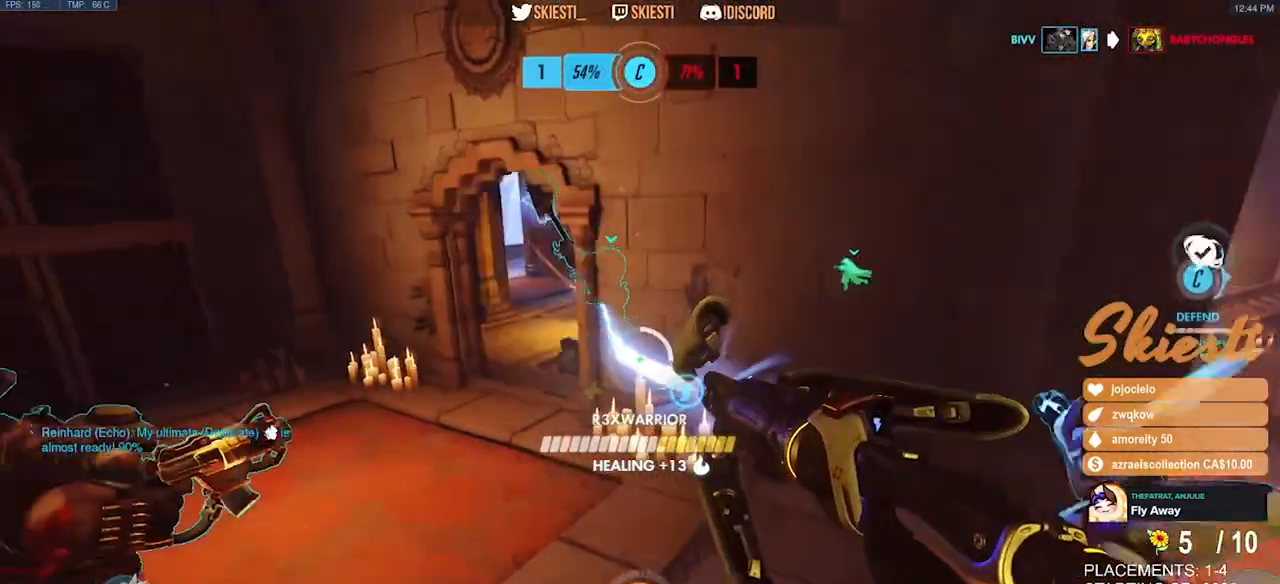
{"keys": ["a"], "mouse": ["left"], "events": [[133, "a", "down"], [200, "d", "up"], [217, "s", "up"]]}
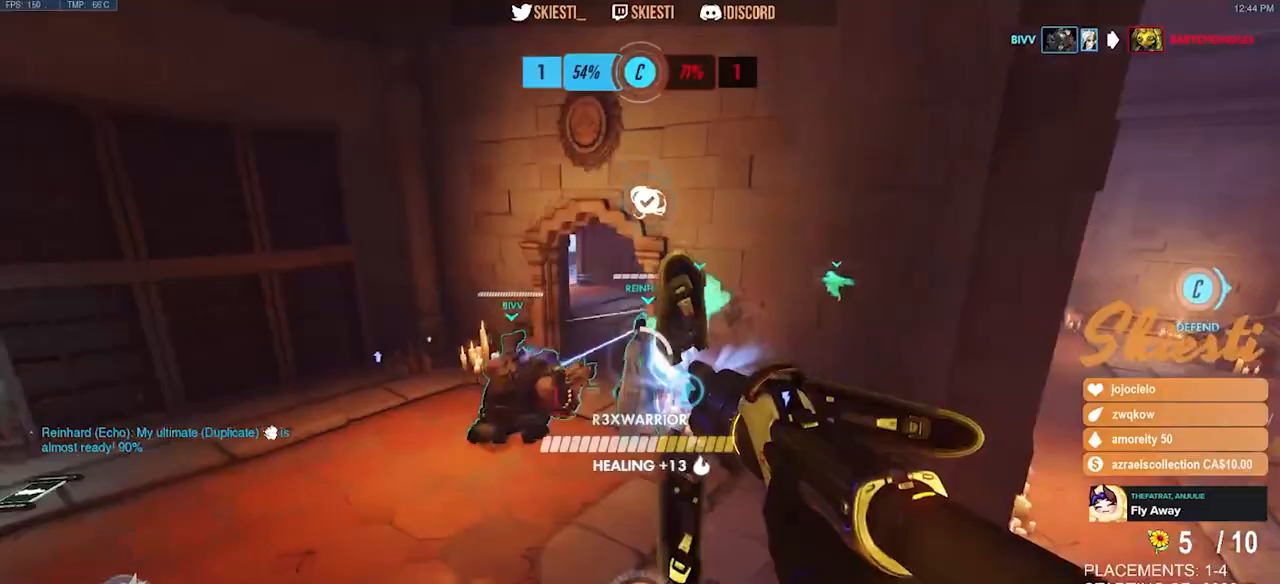
{"keys": ["a", "w"], "mouse": ["left"], "events": [[83, "w", "down"]]}
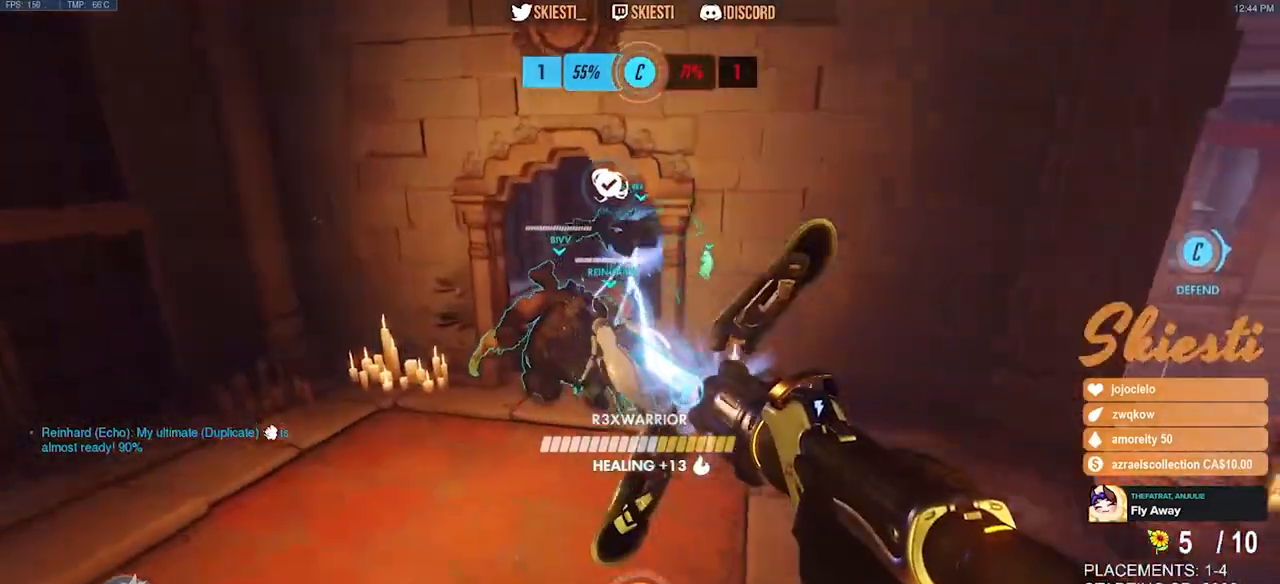
{"keys": ["d"], "mouse": ["left"], "events": [[167, "w", "up"], [300, "s", "down"], [433, "a", "up"], [433, "d", "down"], [500, "s", "up"]]}
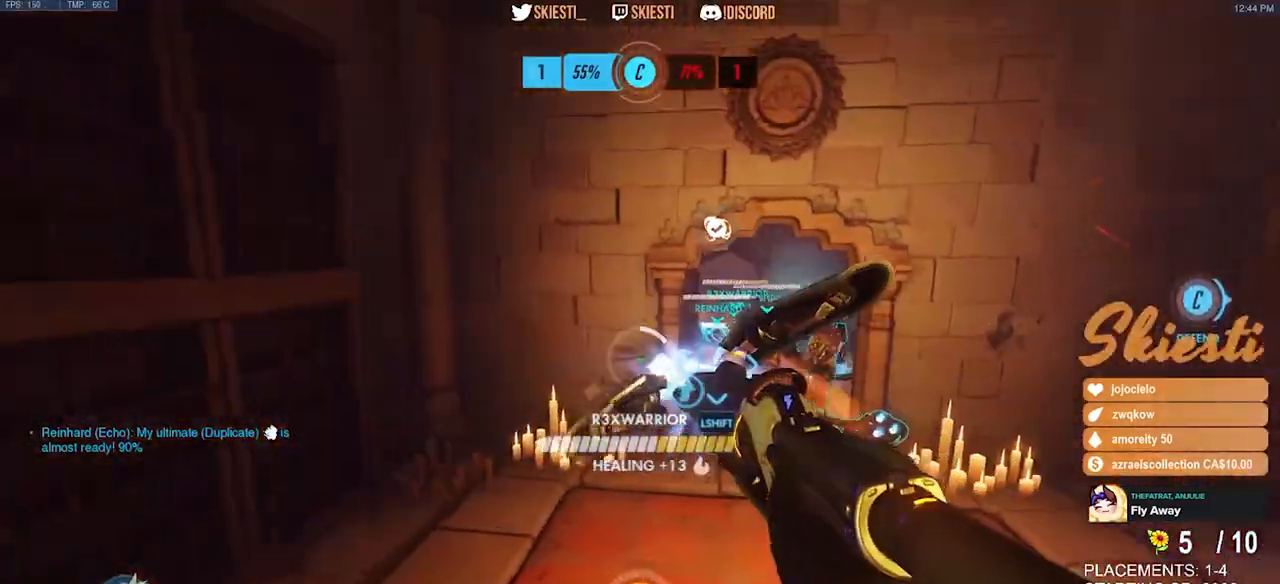
{"keys": ["a", "w"], "mouse": ["left", "right"], "events": [[150, "w", "down"], [333, "a", "down"], [400, "mouse_right", "down"], [417, "d", "up"]]}
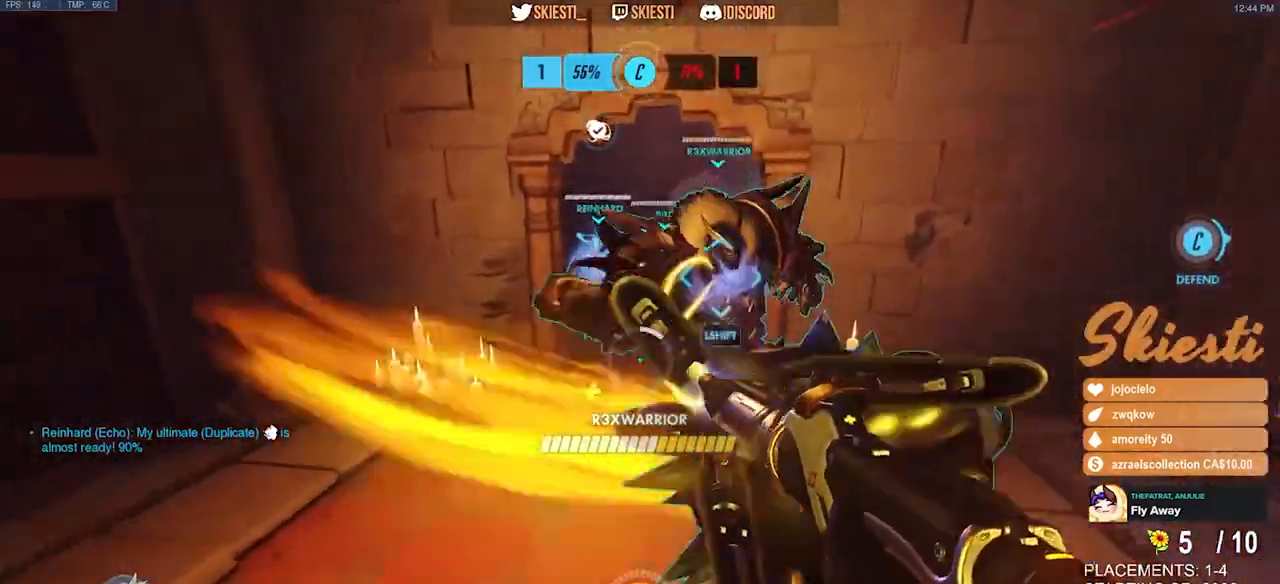
{"keys": ["a"], "mouse": ["left"], "events": [[117, "mouse_right", "up"], [150, "a", "up"], [150, "d", "down"], [333, "space", "down"], [400, "a", "down"], [433, "mouse_left", "up"], [450, "d", "up"], [450, "w", "up"], [467, "mouse_left", "down"], [483, "space", "up"]]}
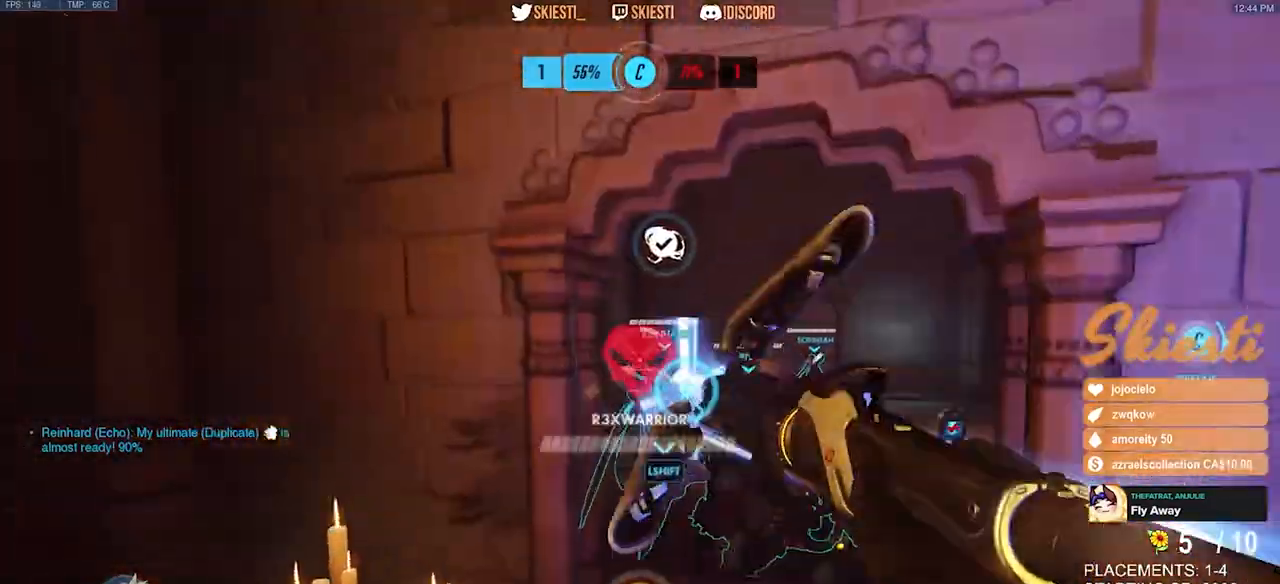
{"keys": ["ctrl", "d", "s"], "mouse": ["left"], "events": [[33, "s", "down"], [150, "a", "up"], [383, "ctrl", "down"], [450, "d", "down"]]}